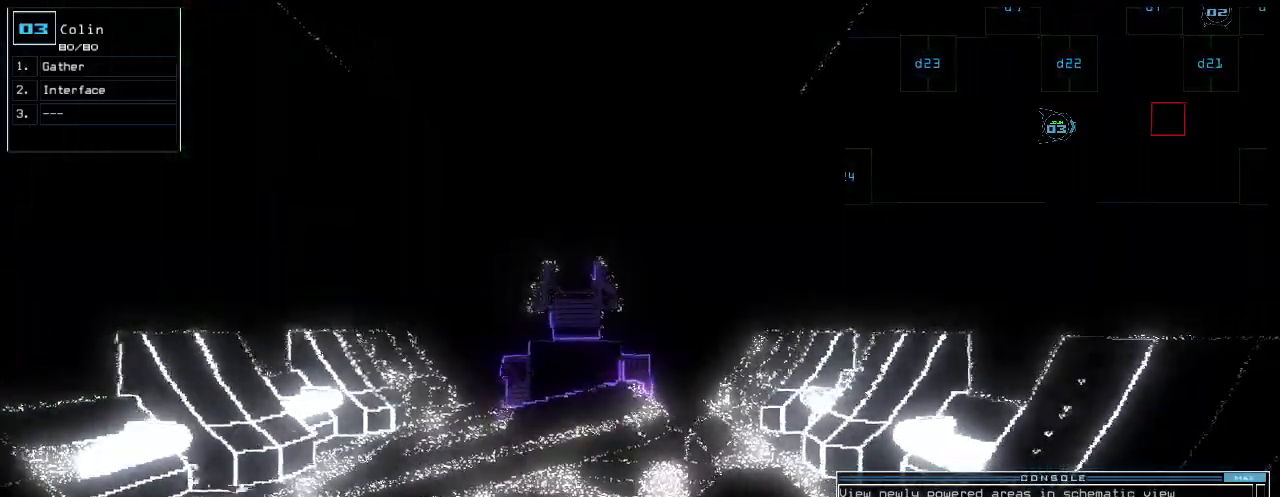
Gameplay with keyboard; each line is a JSON object with the keys held at the frame after it. "events" lists presses ("down") and releases ("up") of ".", "0", "1", "2", "3", "4", "5", "6", "7", "8", "9", "a", "b", "backspace", "c", "caps_lock", "comma", "ctrl_l", "ctrl_r", "d", "down", "e", "equals", "escape", "f", "g", "h", "i", "j", "k", "l", "left", "m", "minus", "n", "o", "p", "q", "quote", "r", "return", "right", "s", "semicolon", "shift_l", "shift_r", "space", "t", "tab", "tilde", "u", "up", "v", "w", "x", "y" and "z" between this image and that frame as [ms after this image, input, new state], when the widget could be followed in between. No other keys are recorded. Mouse input is not recorded.
{"keys": ["up"], "events": [[20, "up", "down"]]}
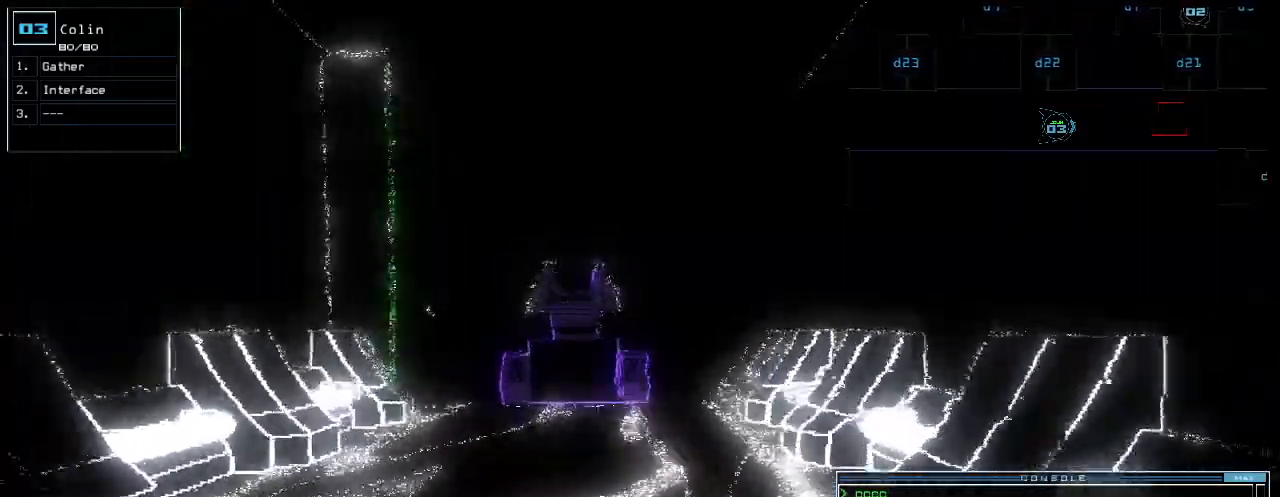
{"keys": [], "events": [[180, "up", "up"]]}
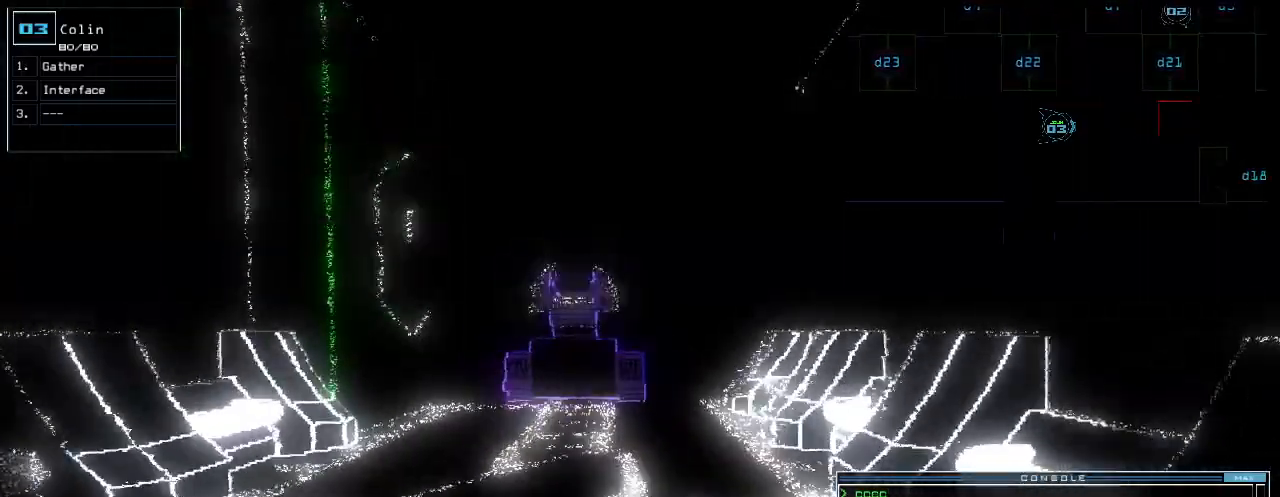
{"keys": ["up"], "events": [[180, "up", "down"]]}
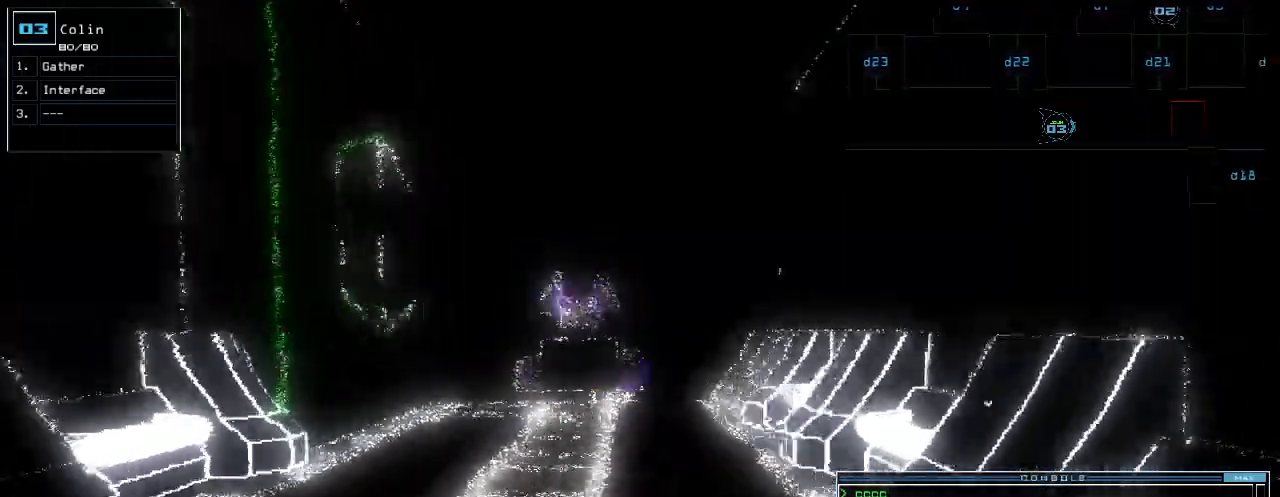
{"keys": [], "events": [[340, "up", "up"]]}
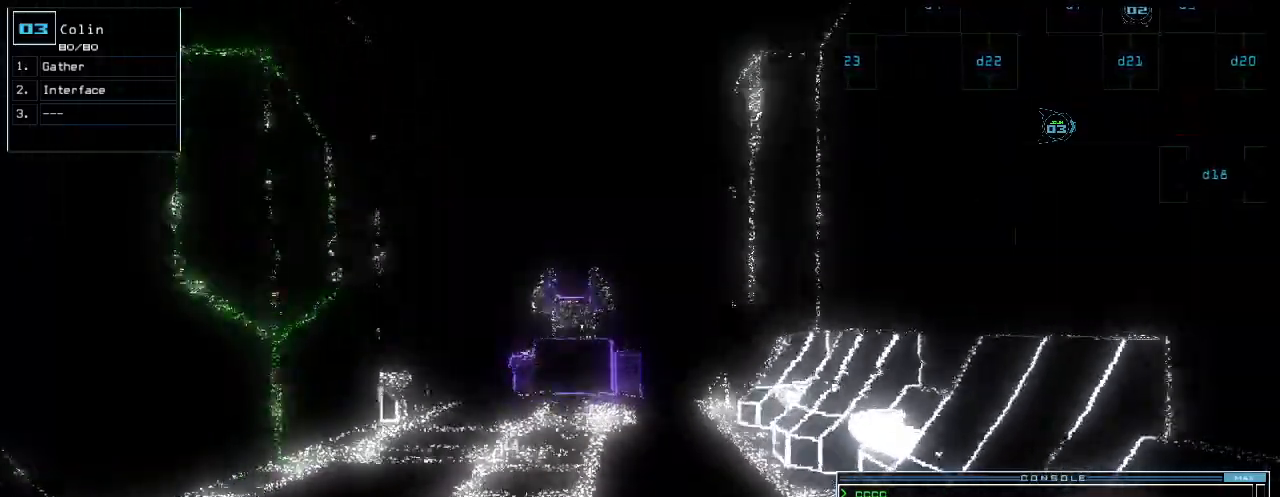
{"keys": ["up"], "events": [[240, "up", "down"]]}
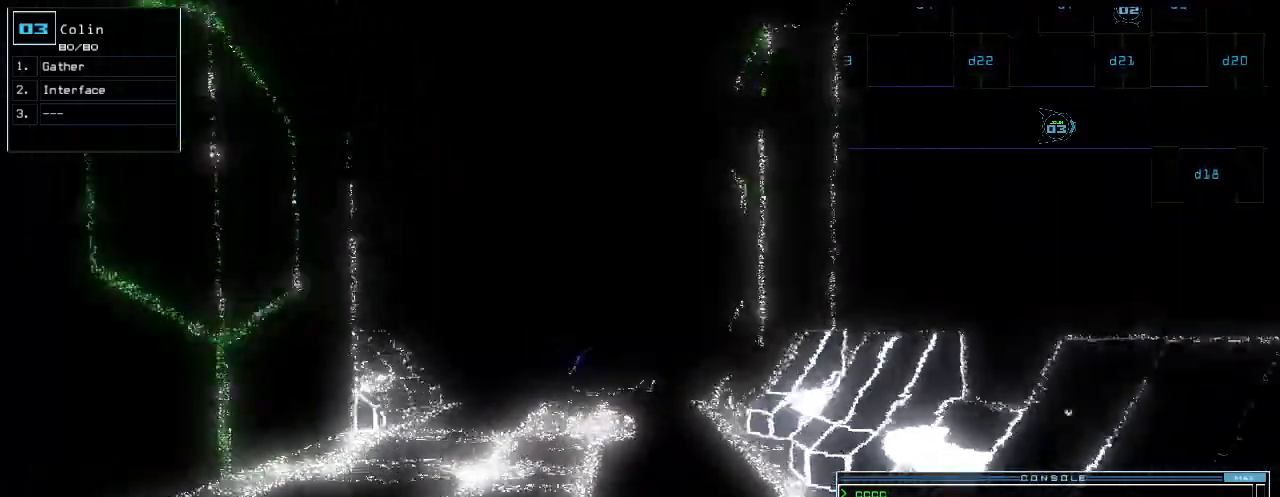
{"keys": [], "events": [[480, "up", "up"]]}
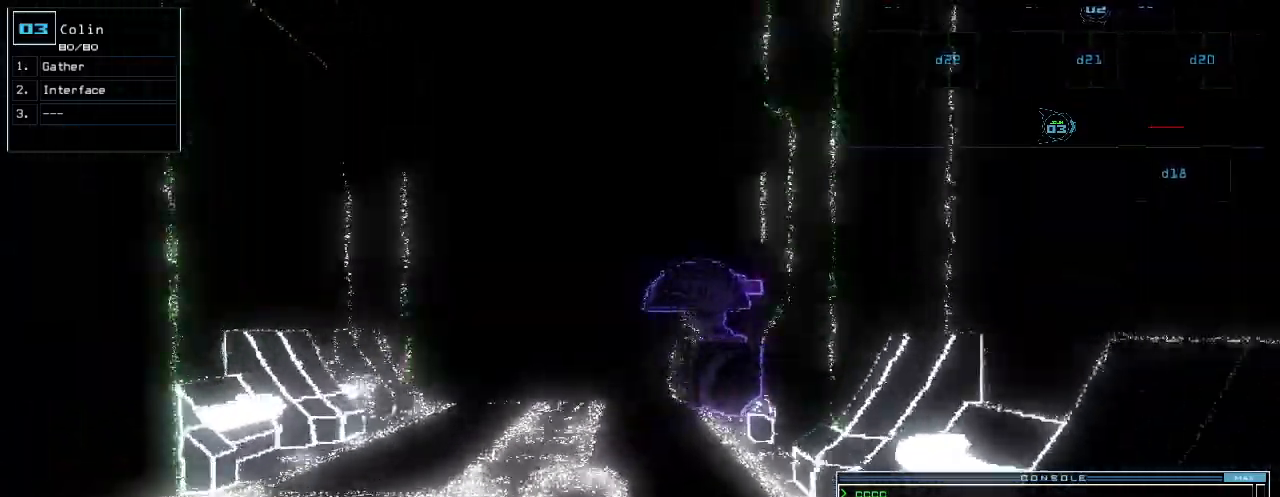
{"keys": ["up"], "events": [[320, "up", "down"]]}
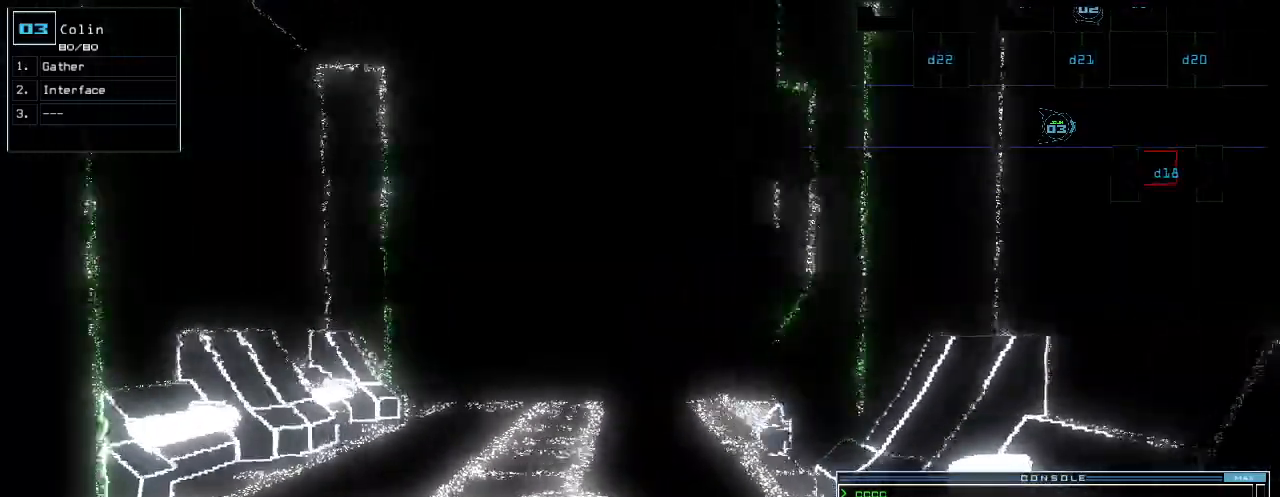
{"keys": ["up"], "events": [[460, "up", "up"], [480, "up", "down"]]}
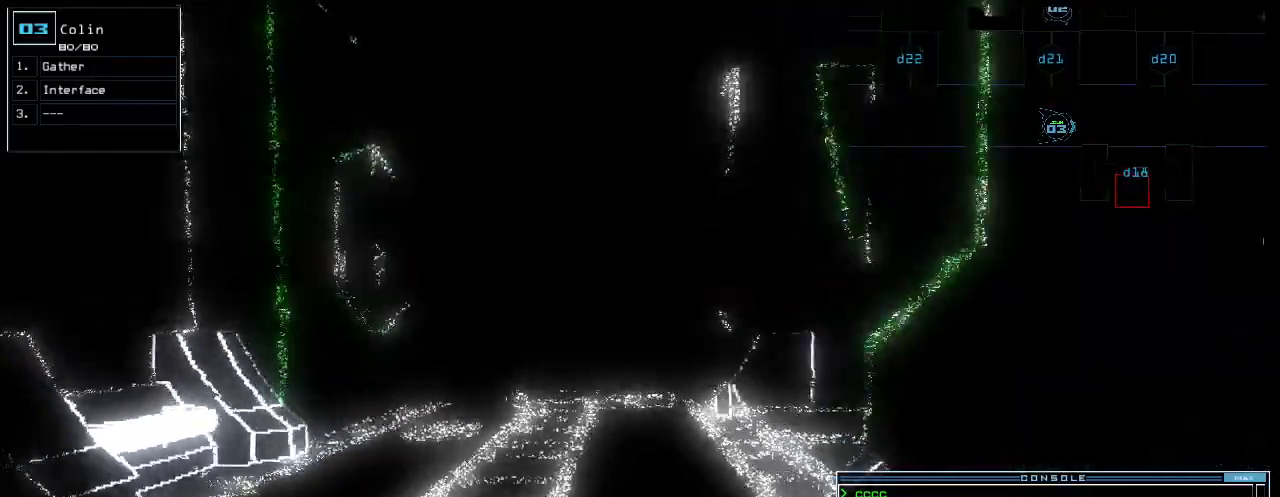
{"keys": [], "events": [[480, "up", "up"]]}
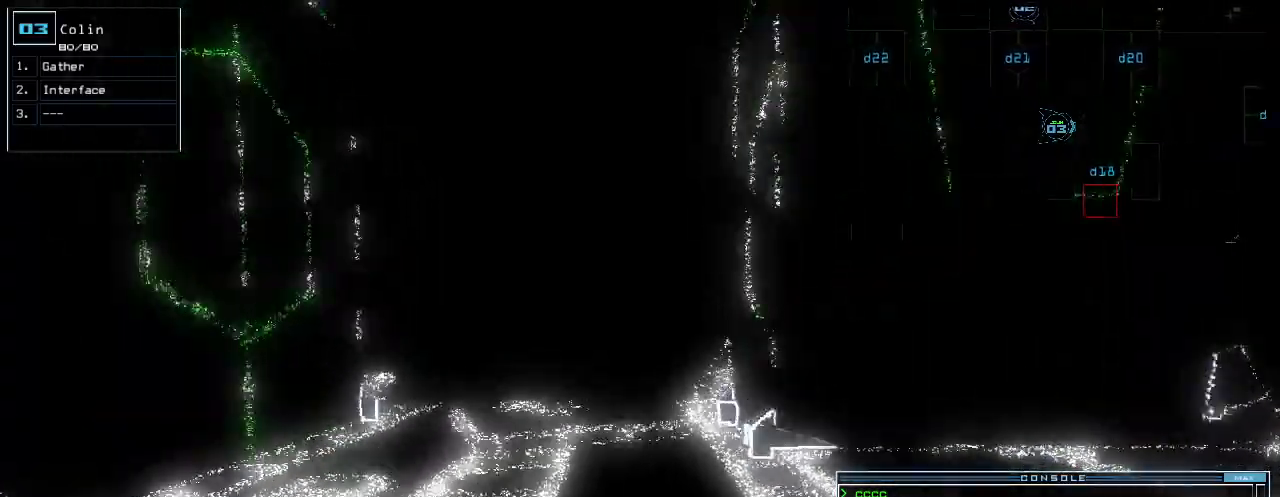
{"keys": [], "events": [[80, "right", "down"], [260, "right", "up"]]}
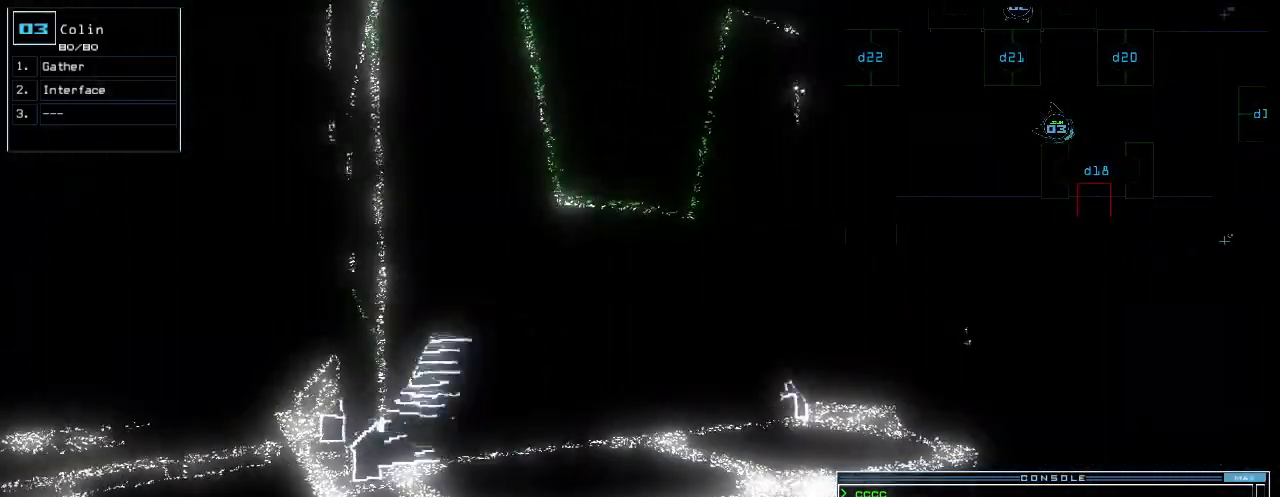
{"keys": ["up"], "events": [[260, "left", "down"], [320, "up", "down"], [480, "left", "up"]]}
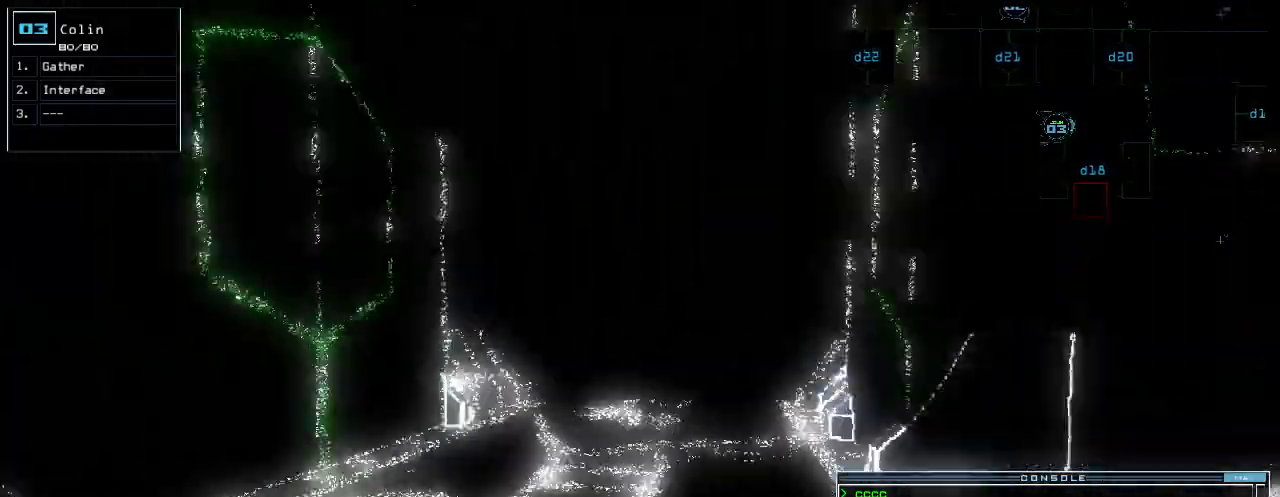
{"keys": [], "events": [[100, "right", "down"], [200, "up", "up"], [380, "right", "up"]]}
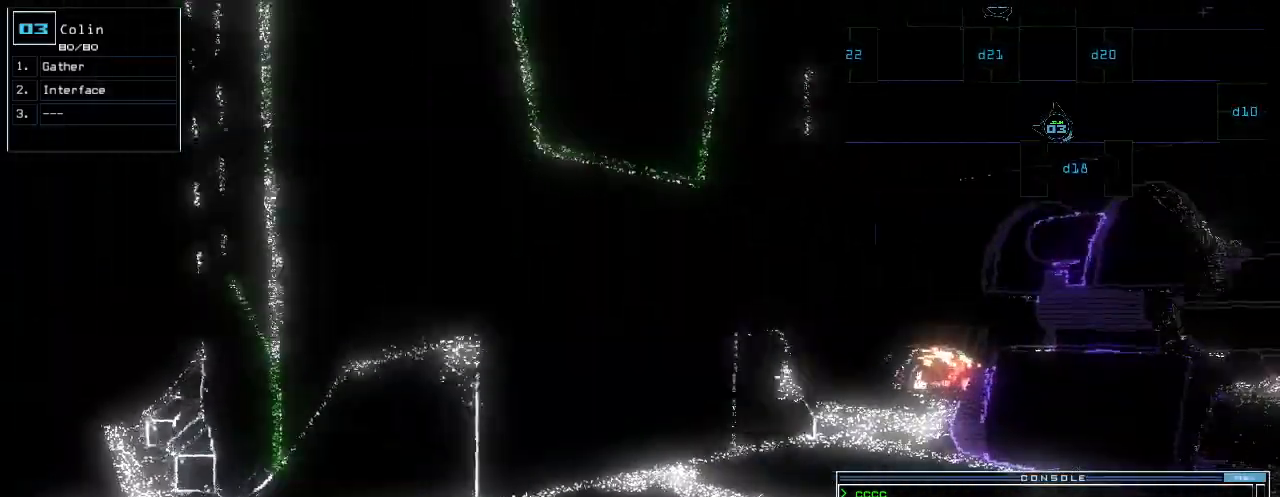
{"keys": [], "events": [[320, "right", "down"], [440, "right", "up"]]}
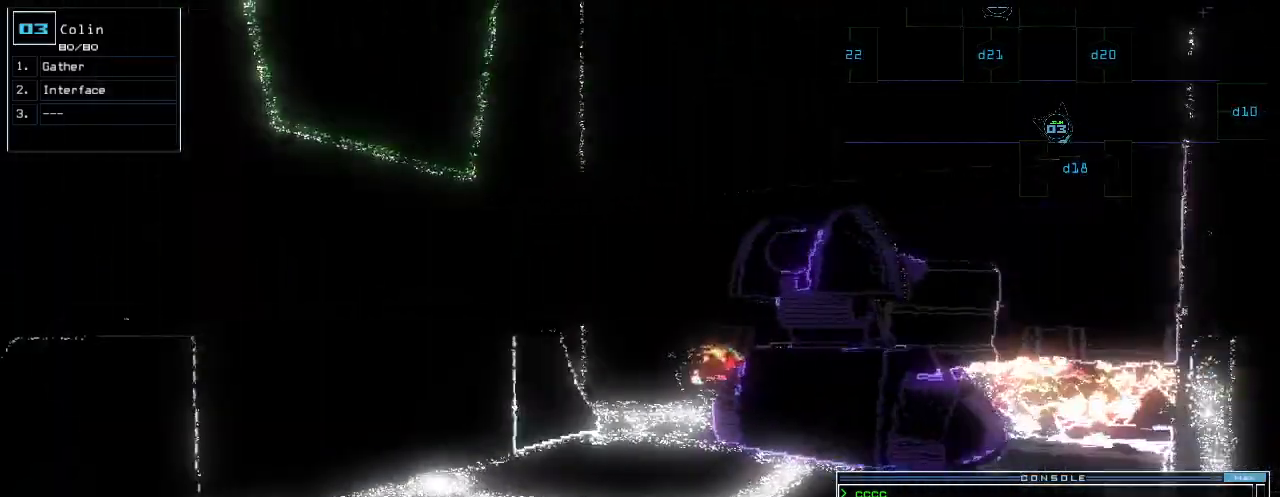
{"keys": [], "events": []}
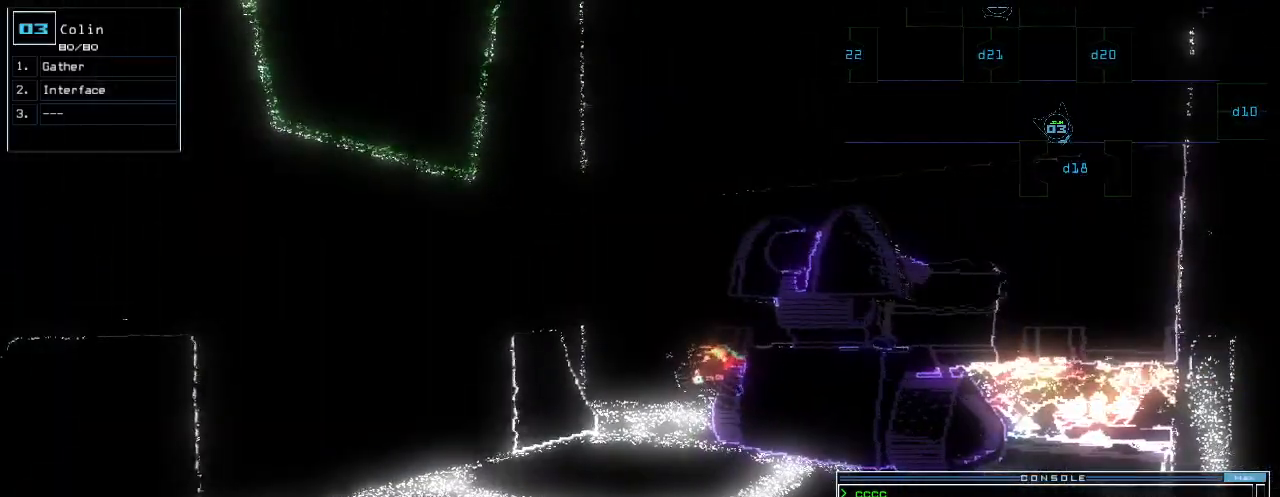
{"keys": [], "events": []}
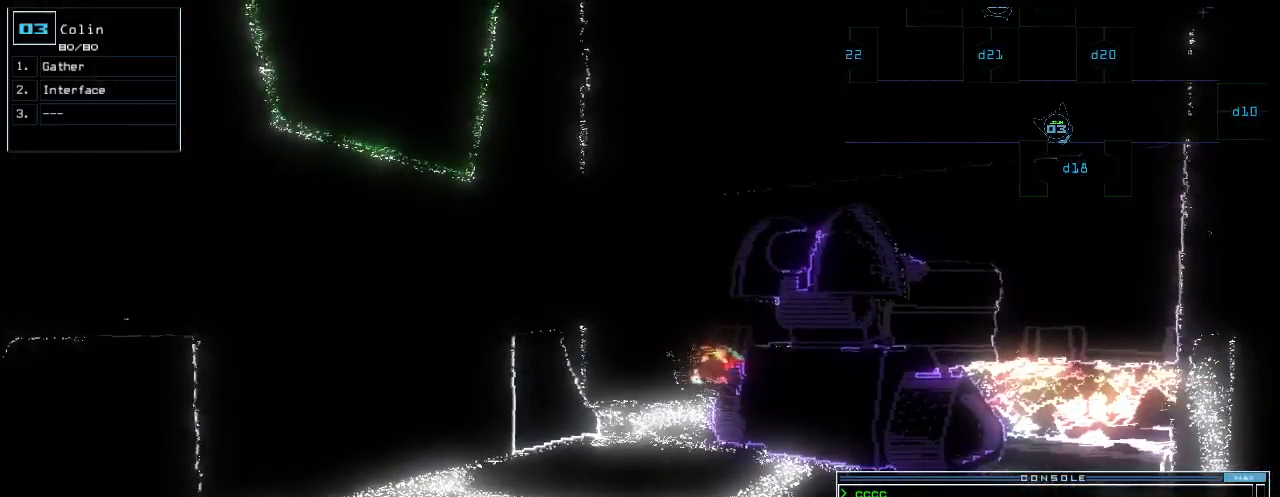
{"keys": [], "events": []}
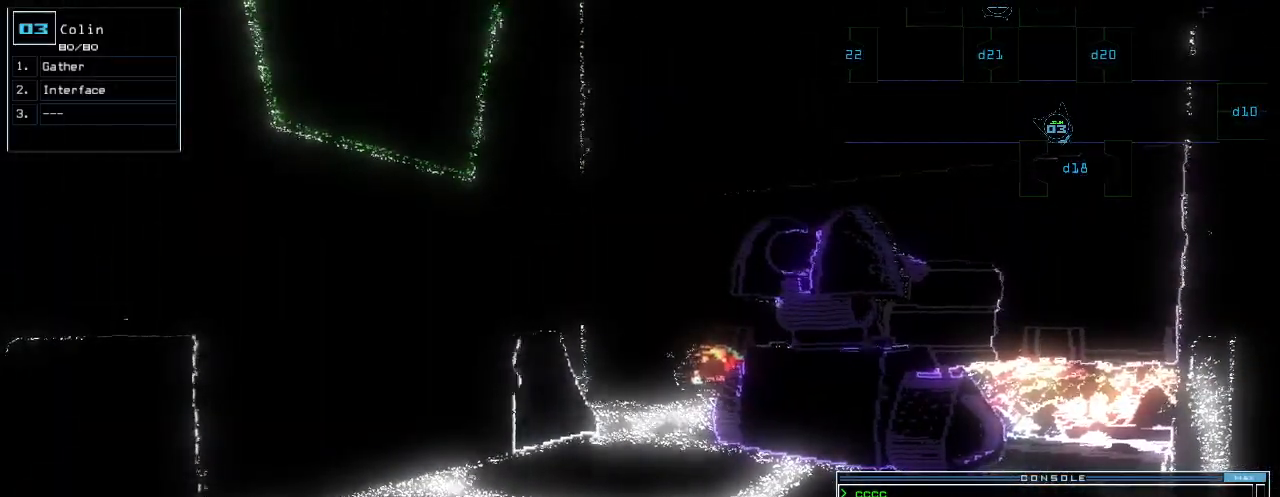
{"keys": [], "events": []}
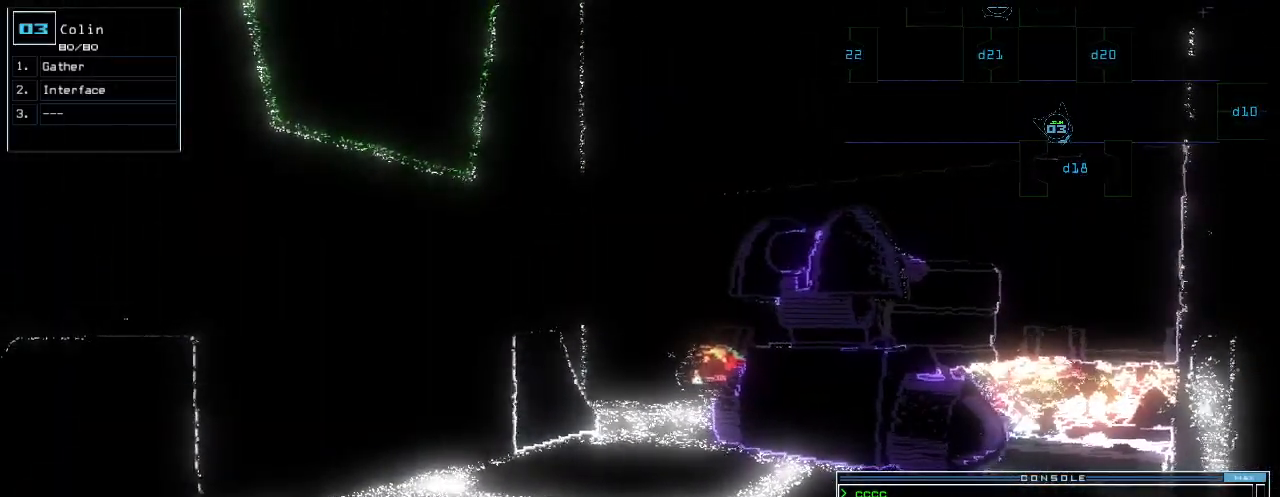
{"keys": [], "events": []}
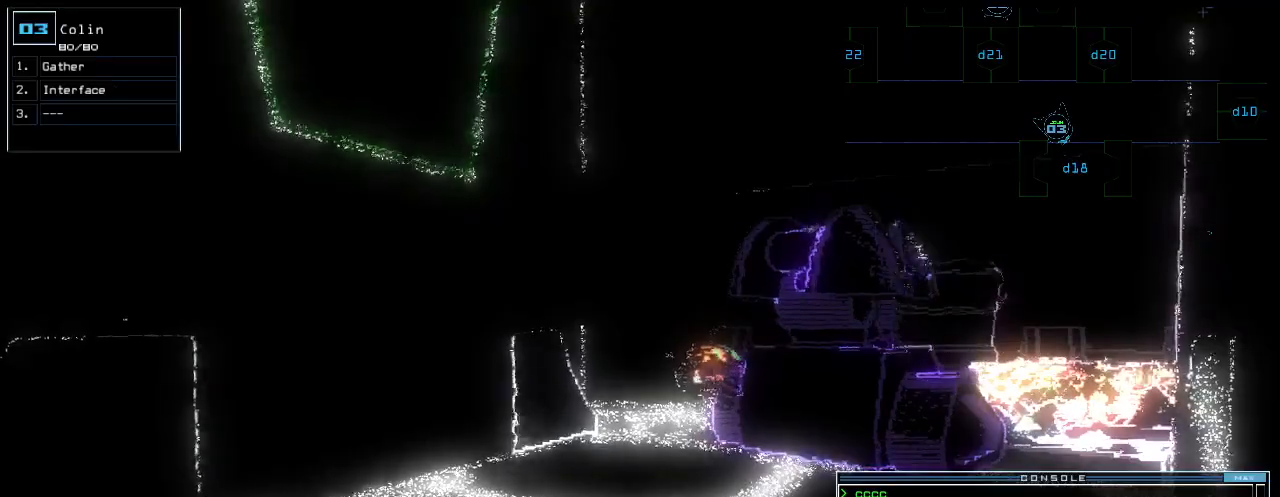
{"keys": [], "events": [[300, "down", "down"], [480, "down", "up"]]}